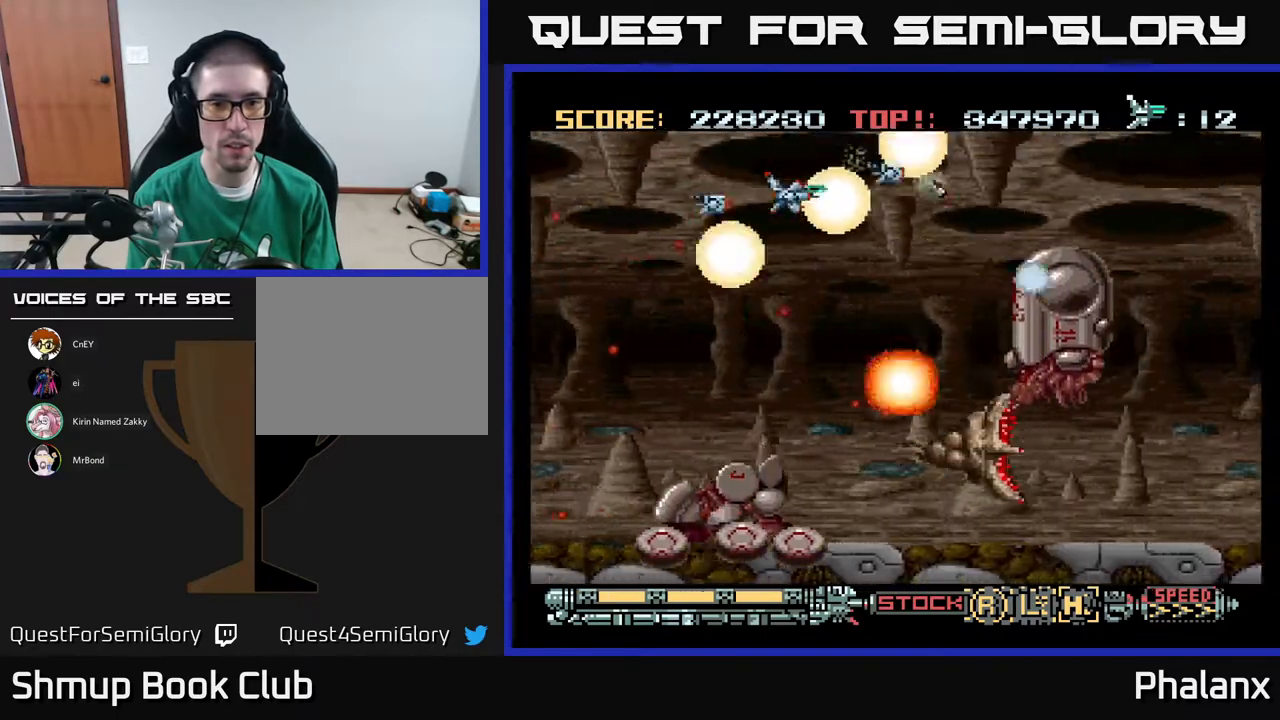
Gameplay with a controller (Xbox layout); each line is a JSON object with the inputs held at the frame after it. "events" lists button and stick changes between this image and that frame as [ms after this image, input, new state], when the widget could be followed in between. Not read: left_stick.
{"buttons": ["A", "DPAD_DOWN"], "right_stick": "center", "events": [[183, "DPAD_DOWN", "down"], [317, "DPAD_DOWN", "up"], [333, "DPAD_LEFT", "down"], [400, "DPAD_DOWN", "down"], [417, "DPAD_LEFT", "up"]]}
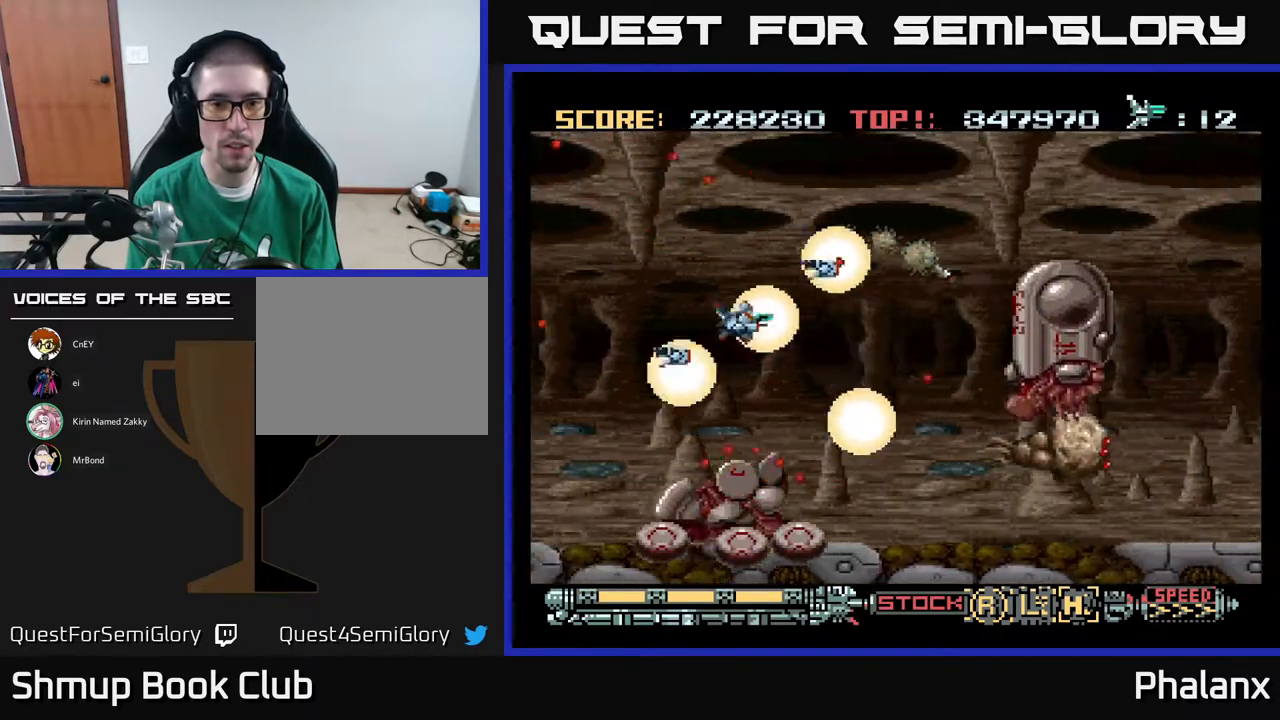
{"buttons": ["A", "DPAD_UP"], "right_stick": "center", "events": [[100, "DPAD_DOWN", "up"], [100, "DPAD_LEFT", "down"], [150, "DPAD_LEFT", "up"], [333, "DPAD_LEFT", "down"], [417, "DPAD_UP", "down"], [433, "DPAD_LEFT", "up"]]}
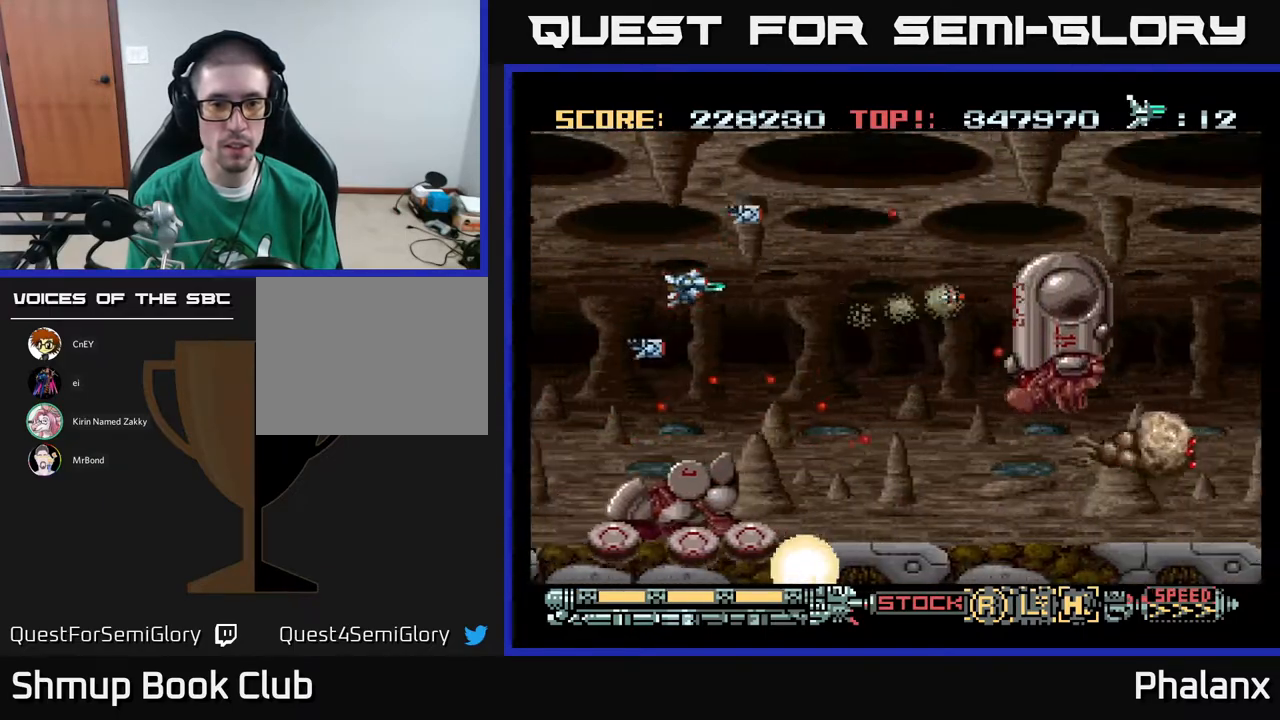
{"buttons": ["A", "DPAD_UP", "DPAD_RIGHT"], "right_stick": "center", "events": [[17, "DPAD_RIGHT", "down"], [67, "DPAD_UP", "up"], [217, "DPAD_RIGHT", "up"], [500, "DPAD_RIGHT", "down"], [500, "DPAD_UP", "down"]]}
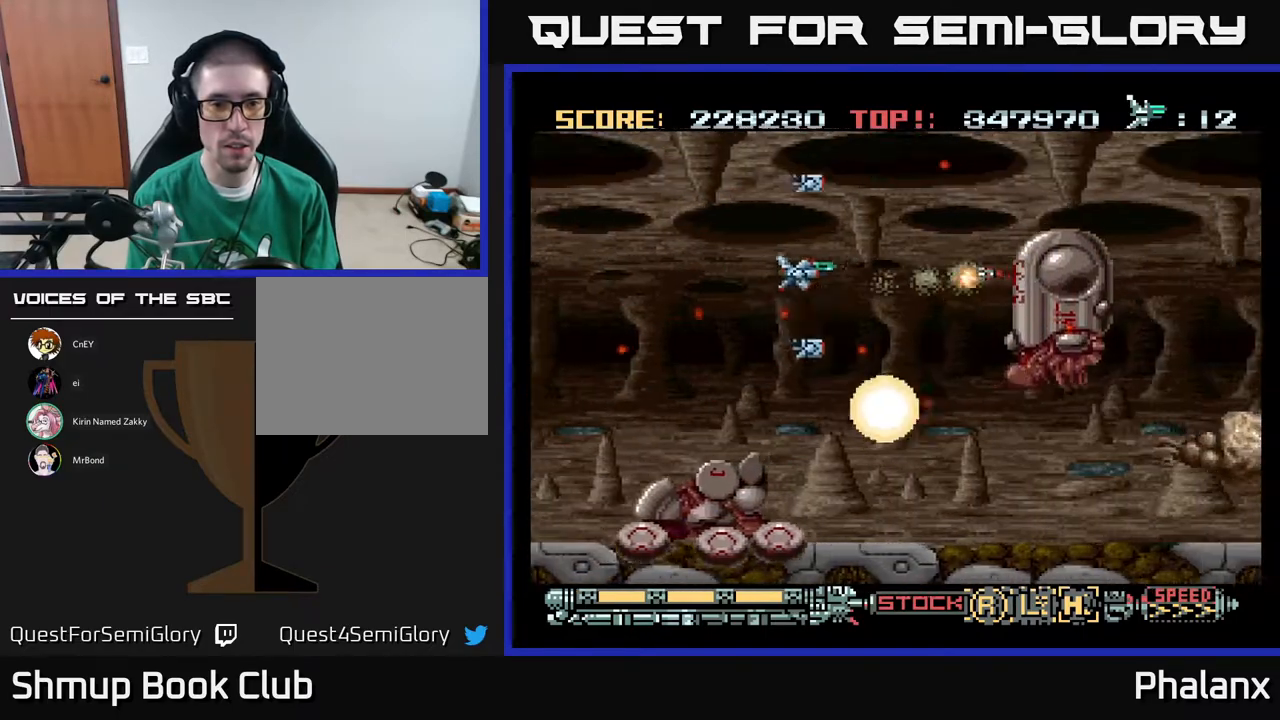
{"buttons": ["A"], "right_stick": "center", "events": [[167, "DPAD_RIGHT", "up"], [167, "DPAD_UP", "up"]]}
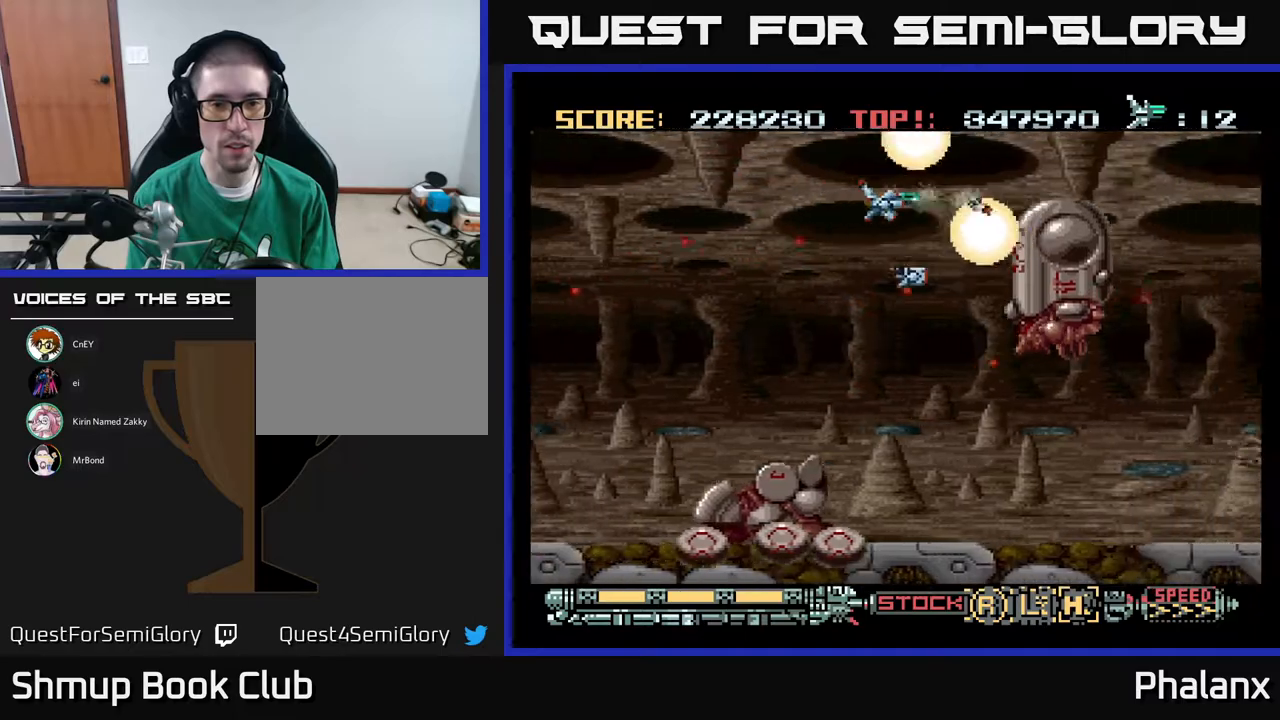
{"buttons": ["A", "X", "DPAD_DOWN", "DPAD_LEFT"], "right_stick": "center", "events": [[83, "DPAD_LEFT", "down"], [150, "DPAD_DOWN", "down"], [183, "DPAD_LEFT", "up"], [317, "DPAD_LEFT", "down"], [367, "DPAD_DOWN", "up"], [433, "X", "down"], [467, "DPAD_DOWN", "down"]]}
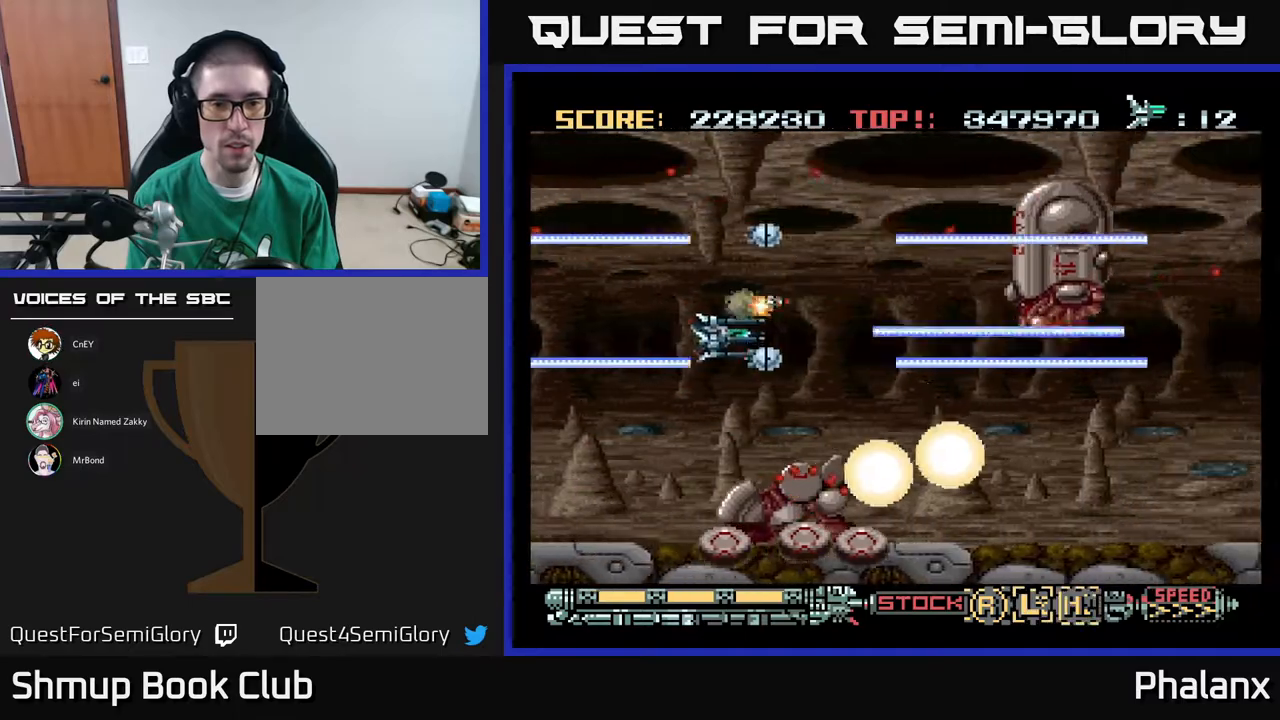
{"buttons": ["A", "DPAD_LEFT"], "right_stick": "center", "events": [[33, "X", "up"], [83, "DPAD_DOWN", "up"], [267, "DPAD_DOWN", "down"], [300, "DPAD_LEFT", "up"], [417, "DPAD_LEFT", "down"], [433, "DPAD_DOWN", "up"]]}
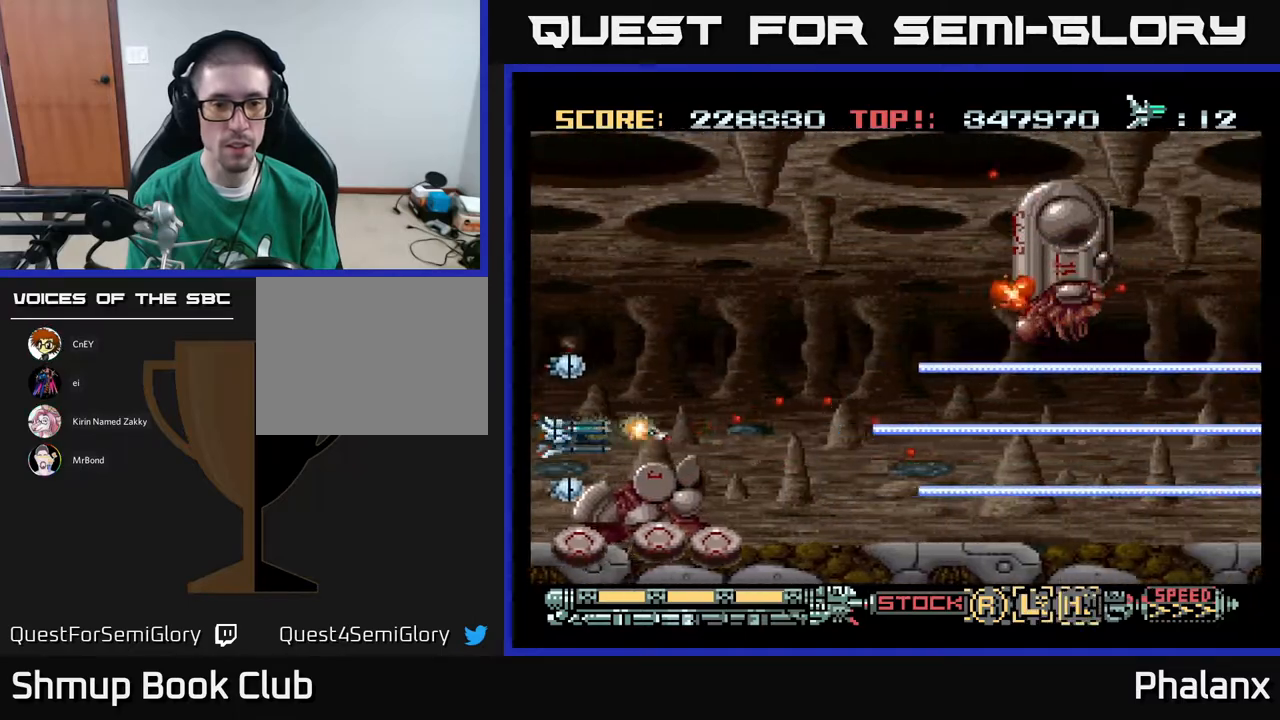
{"buttons": ["A", "DPAD_UP", "DPAD_RIGHT"], "right_stick": "center", "events": [[67, "DPAD_LEFT", "up"], [150, "DPAD_UP", "down"], [500, "DPAD_RIGHT", "down"]]}
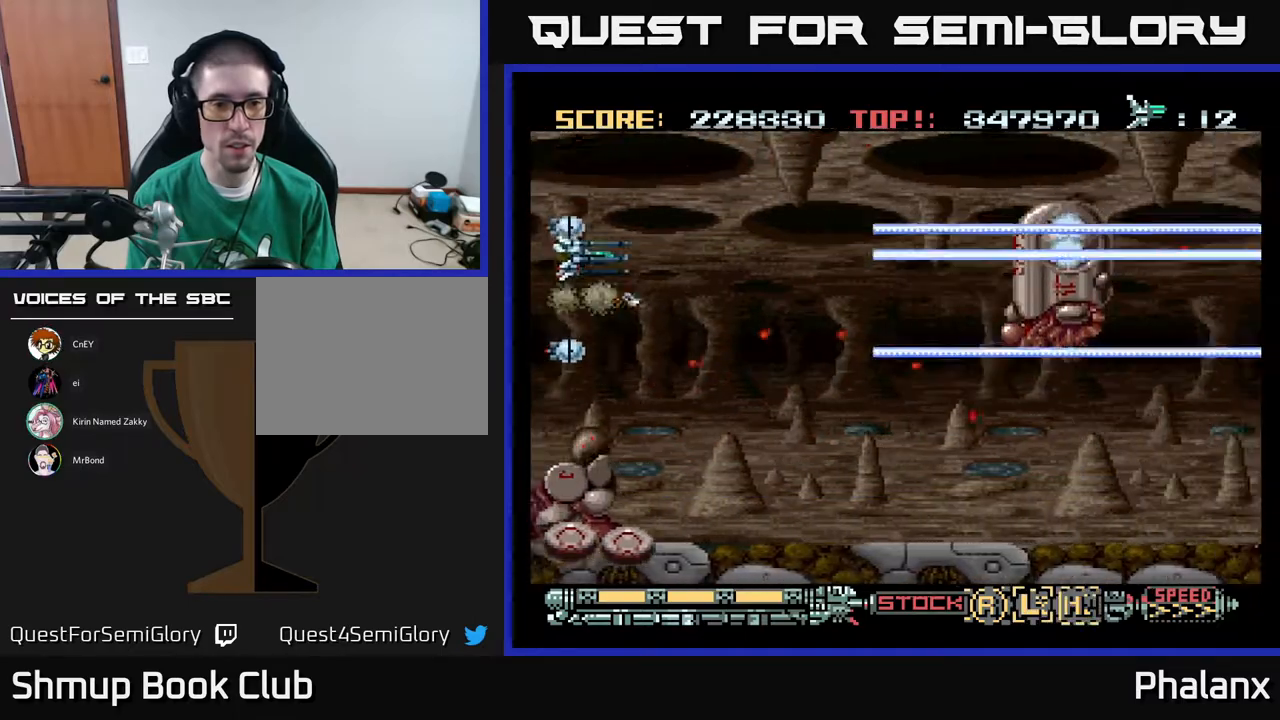
{"buttons": ["A"], "right_stick": "center", "events": [[33, "DPAD_UP", "up"], [133, "DPAD_RIGHT", "up"], [450, "DPAD_RIGHT", "down"], [483, "DPAD_RIGHT", "up"]]}
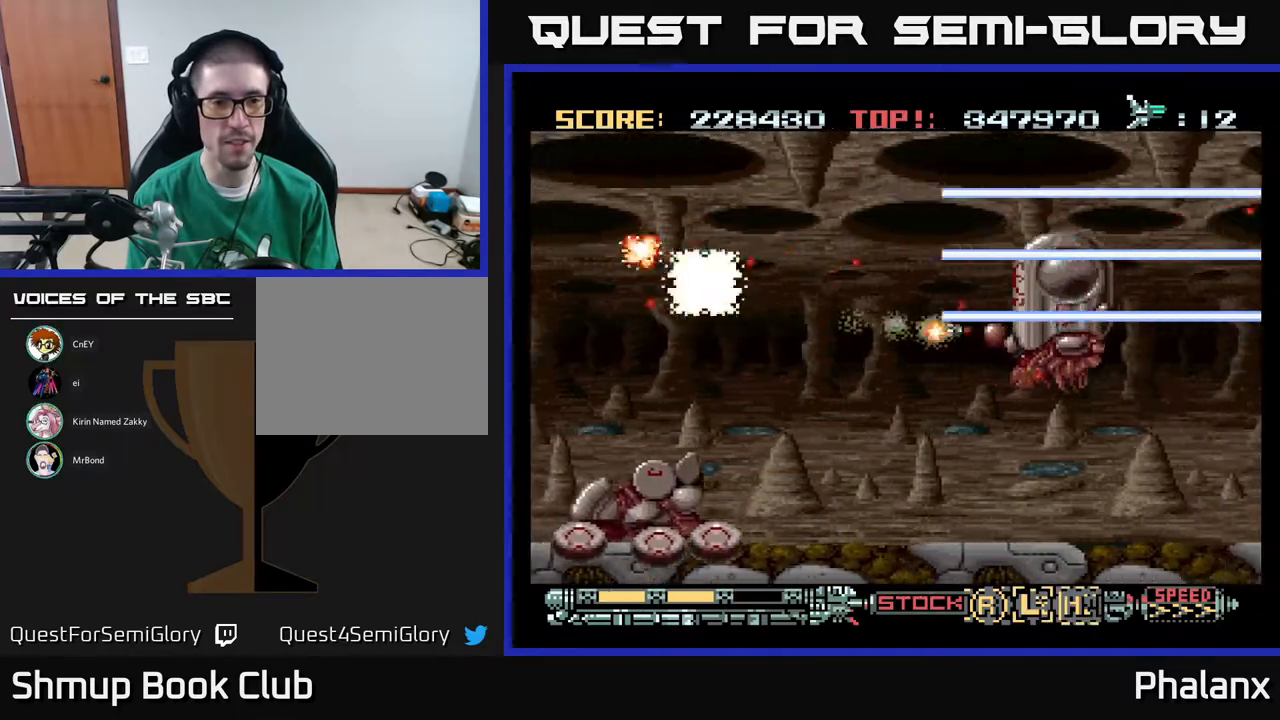
{"buttons": ["A", "DPAD_DOWN"], "right_stick": "center", "events": [[317, "DPAD_RIGHT", "down"], [400, "DPAD_DOWN", "down"], [433, "DPAD_RIGHT", "up"]]}
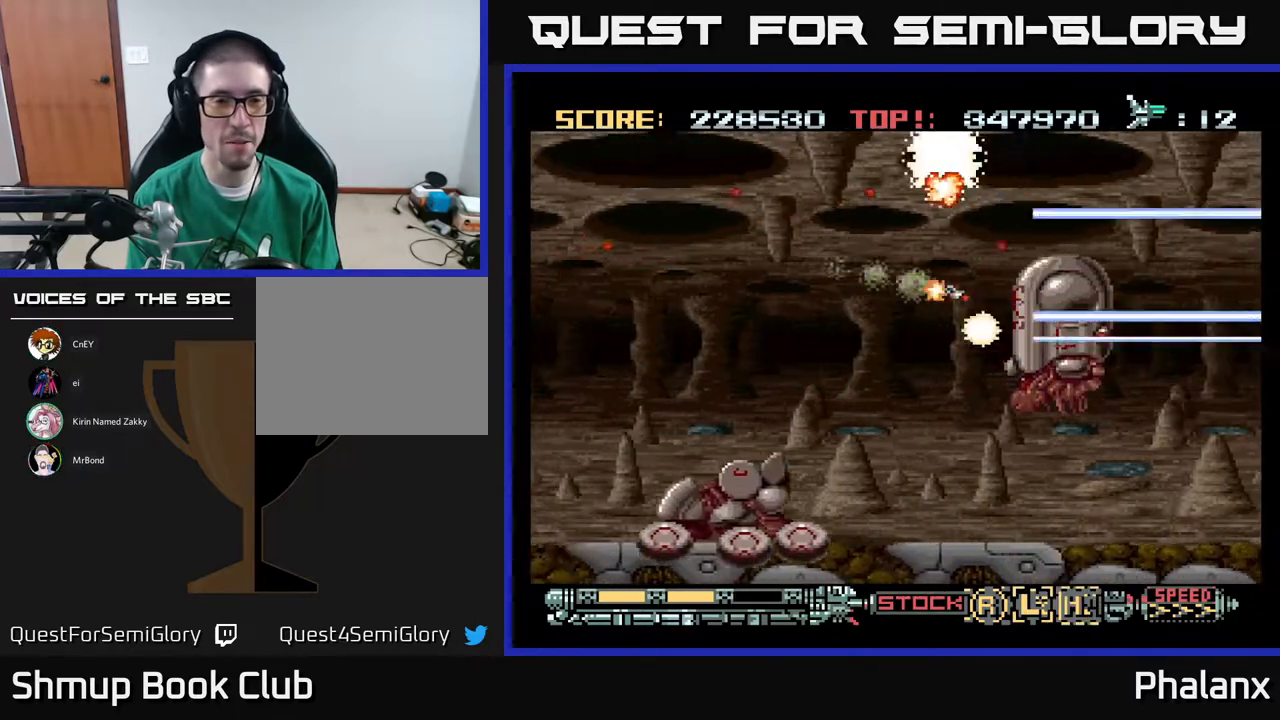
{"buttons": ["A", "DPAD_LEFT"], "right_stick": "center", "events": [[33, "DPAD_RIGHT", "down"], [100, "DPAD_DOWN", "up"], [183, "DPAD_RIGHT", "up"], [333, "DPAD_LEFT", "down"]]}
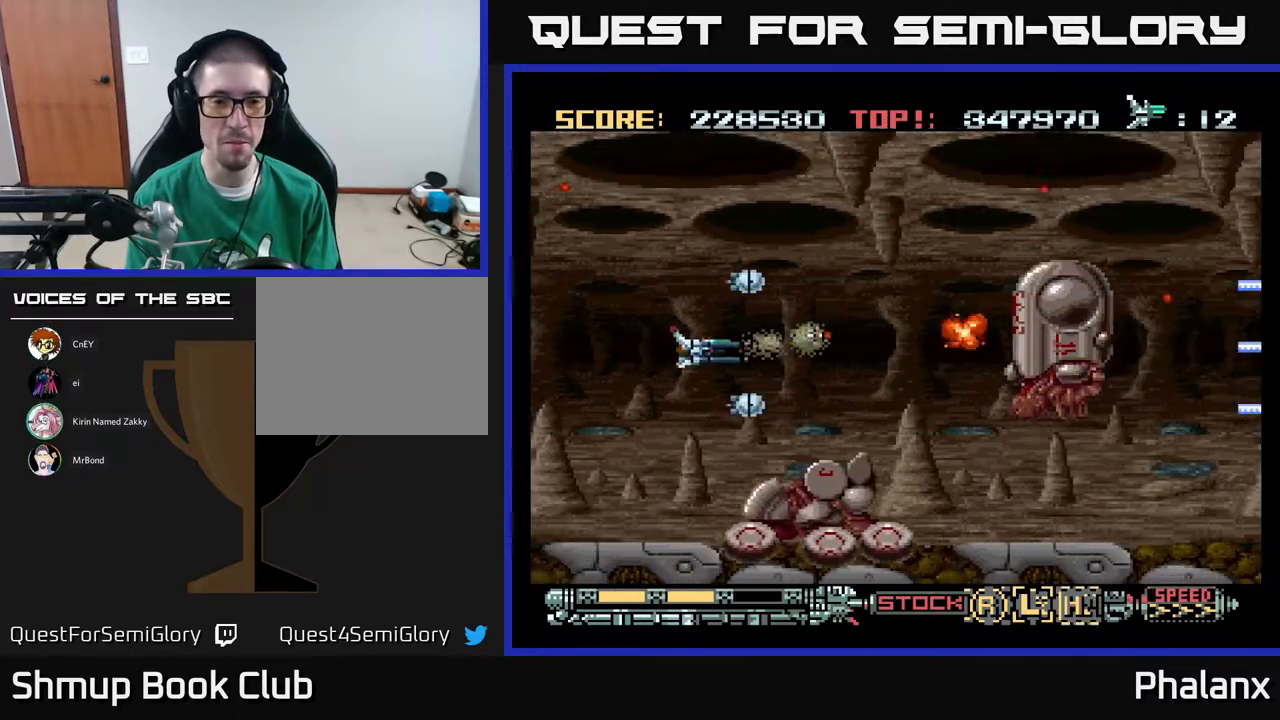
{"buttons": ["A"], "right_stick": "center", "events": [[67, "DPAD_DOWN", "down"], [217, "DPAD_LEFT", "up"], [267, "DPAD_DOWN", "up"]]}
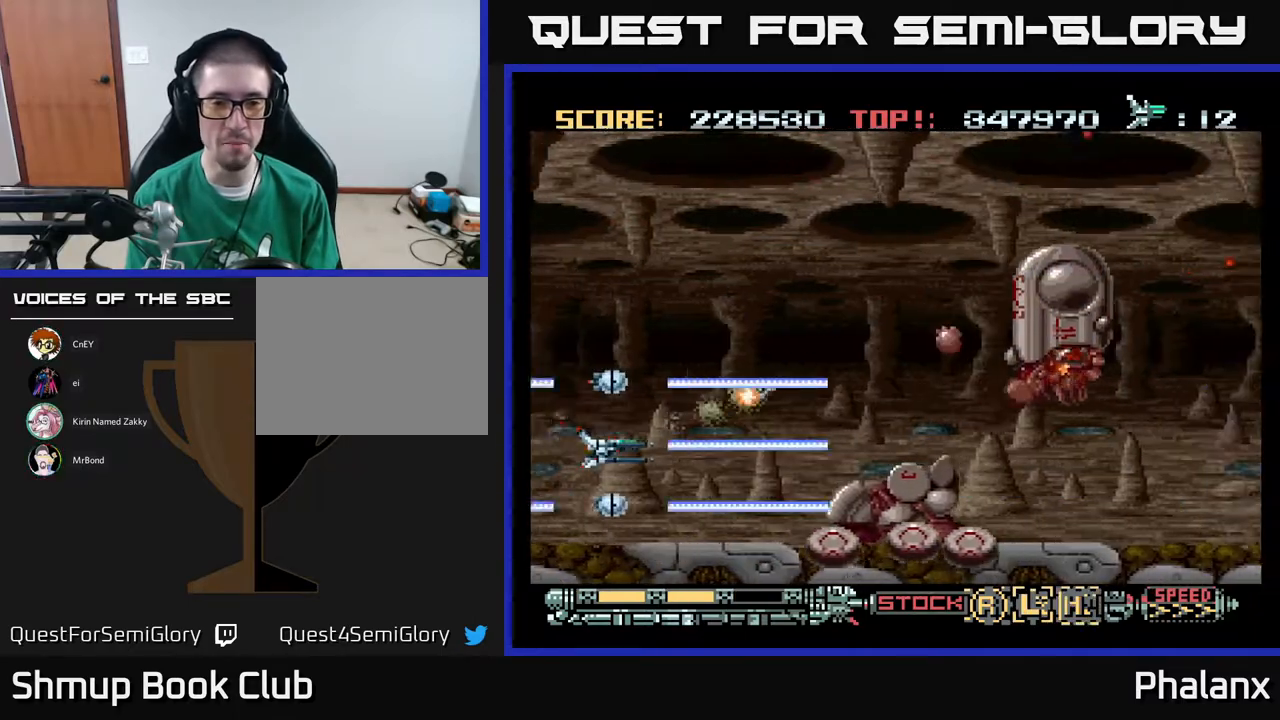
{"buttons": ["A", "DPAD_UP", "DPAD_RIGHT"], "right_stick": "center", "events": [[350, "DPAD_UP", "down"], [400, "DPAD_UP", "up"], [417, "DPAD_RIGHT", "down"], [483, "DPAD_UP", "down"]]}
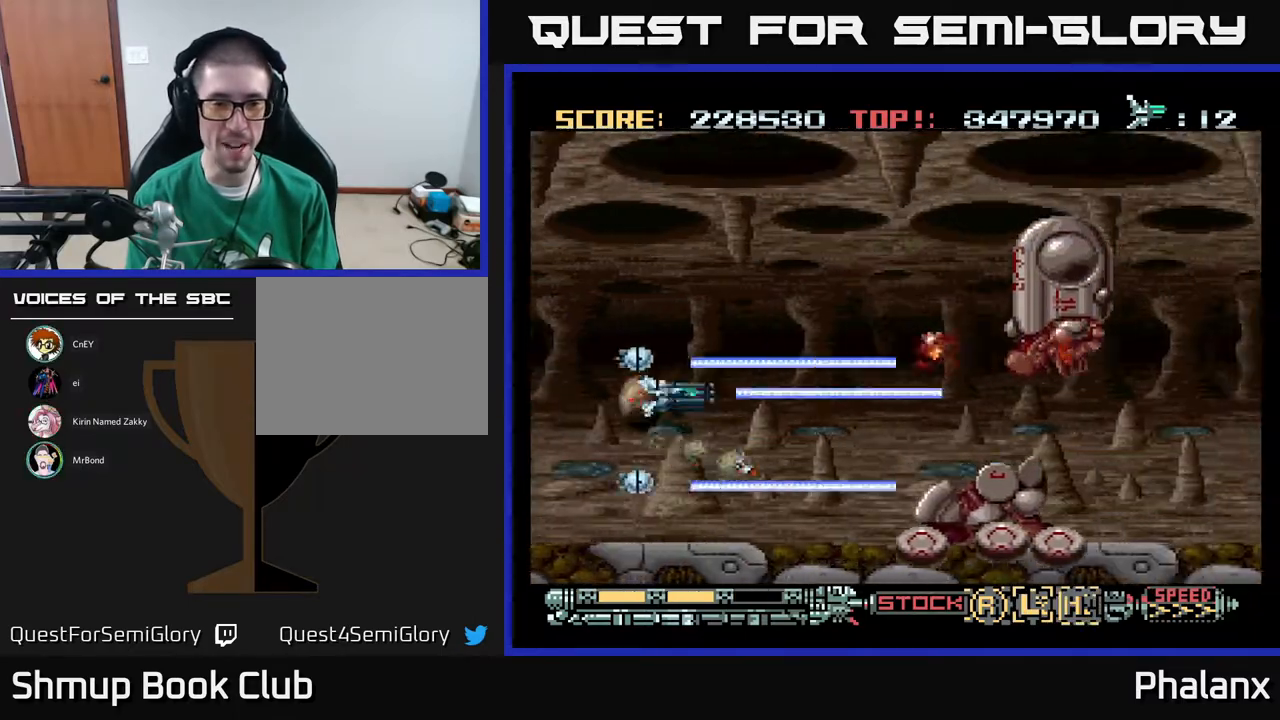
{"buttons": ["A", "X", "DPAD_UP"], "right_stick": "center", "events": [[17, "DPAD_RIGHT", "up"], [67, "DPAD_RIGHT", "down"], [300, "DPAD_UP", "up"], [367, "DPAD_UP", "down"], [383, "DPAD_RIGHT", "up"], [467, "X", "down"]]}
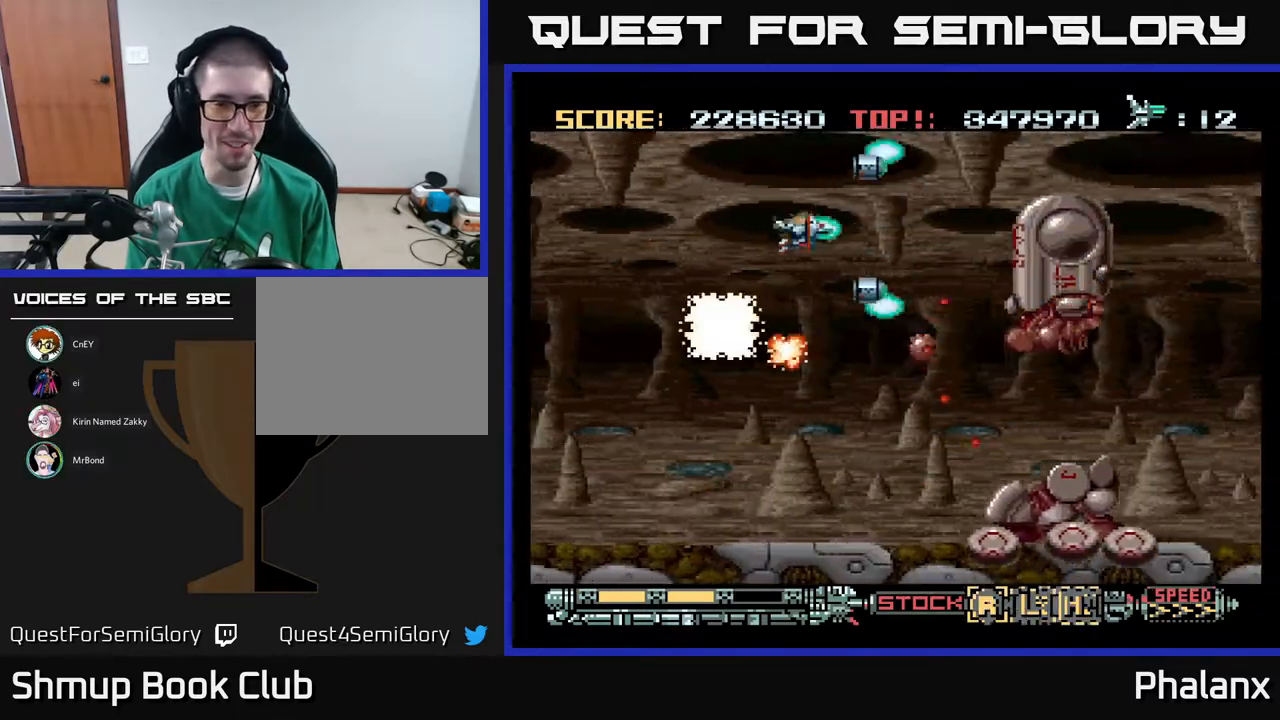
{"buttons": ["A", "DPAD_DOWN"], "right_stick": "center", "events": [[67, "DPAD_LEFT", "down"], [83, "X", "up"], [183, "DPAD_UP", "up"], [283, "DPAD_DOWN", "down"], [400, "DPAD_LEFT", "up"]]}
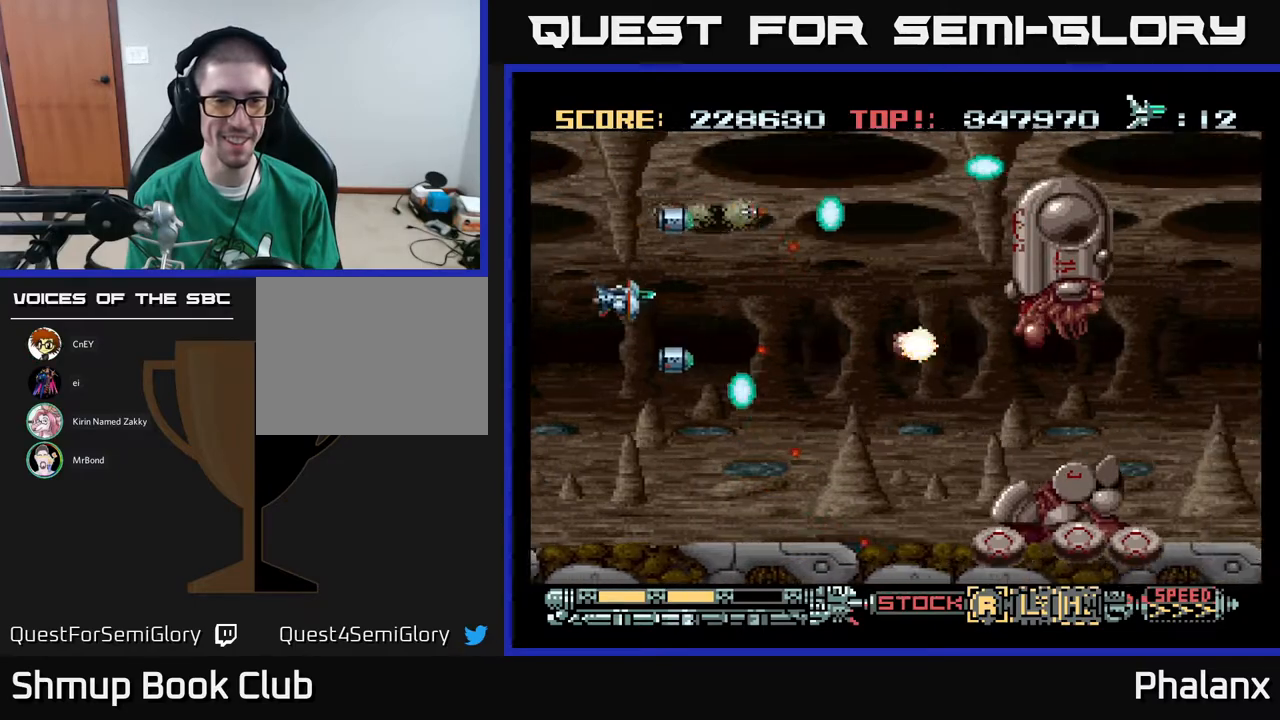
{"buttons": ["A", "DPAD_LEFT"], "right_stick": "center", "events": [[150, "DPAD_RIGHT", "down"], [183, "X", "down"], [283, "DPAD_RIGHT", "up"], [300, "X", "up"], [333, "DPAD_DOWN", "up"], [350, "DPAD_LEFT", "down"]]}
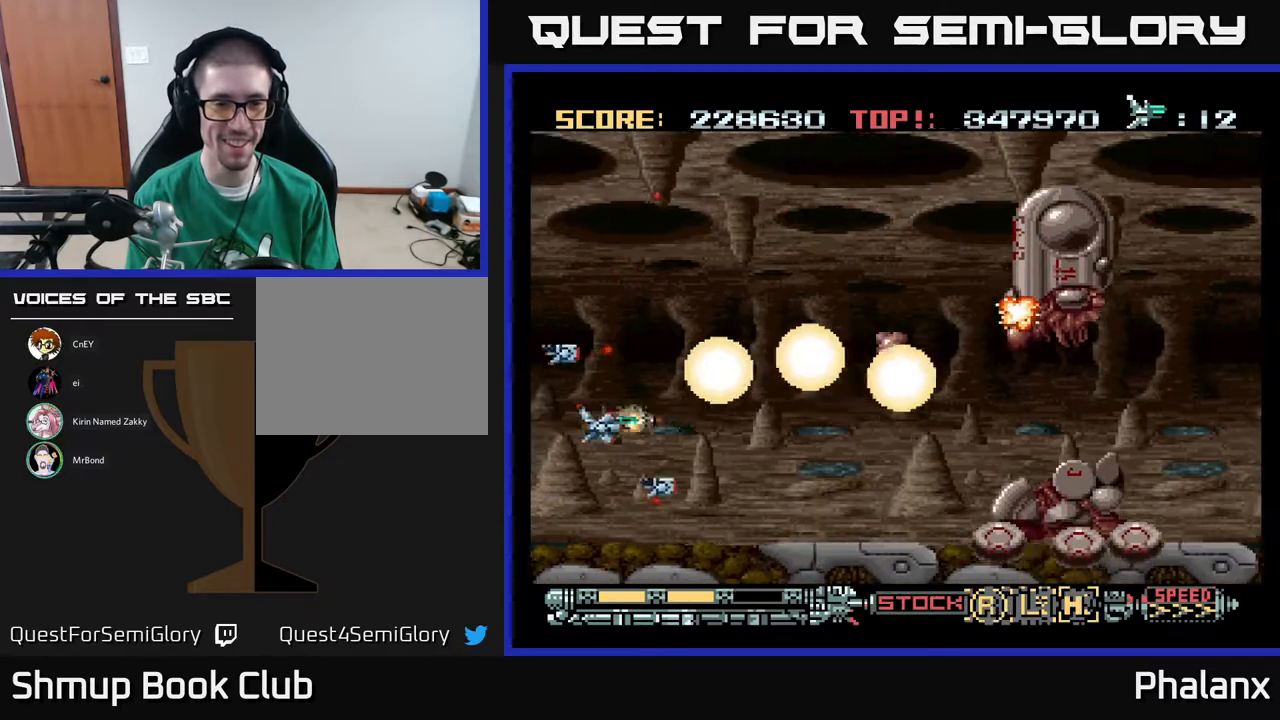
{"buttons": ["A", "DPAD_UP"], "right_stick": "center", "events": [[67, "DPAD_LEFT", "up"], [233, "DPAD_RIGHT", "down"], [417, "DPAD_UP", "down"], [450, "DPAD_RIGHT", "up"]]}
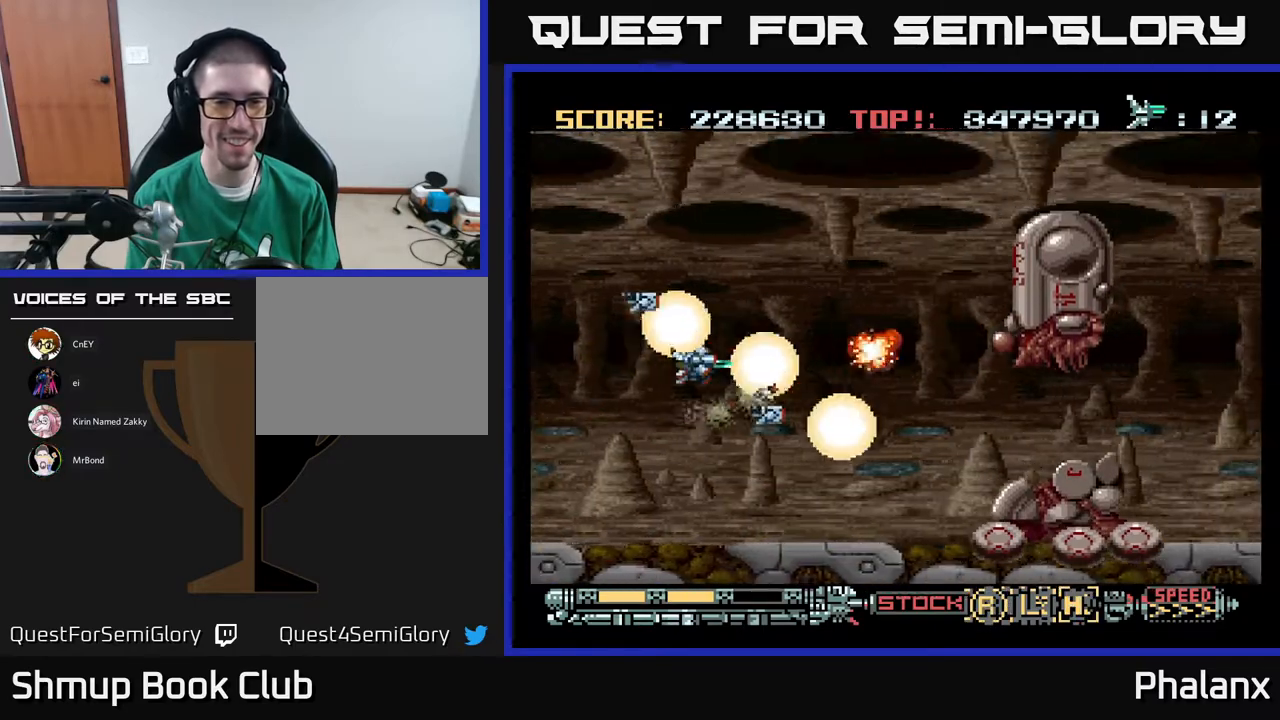
{"buttons": ["A"], "right_stick": "center", "events": [[83, "DPAD_UP", "up"], [133, "DPAD_DOWN", "down"], [217, "DPAD_DOWN", "up"]]}
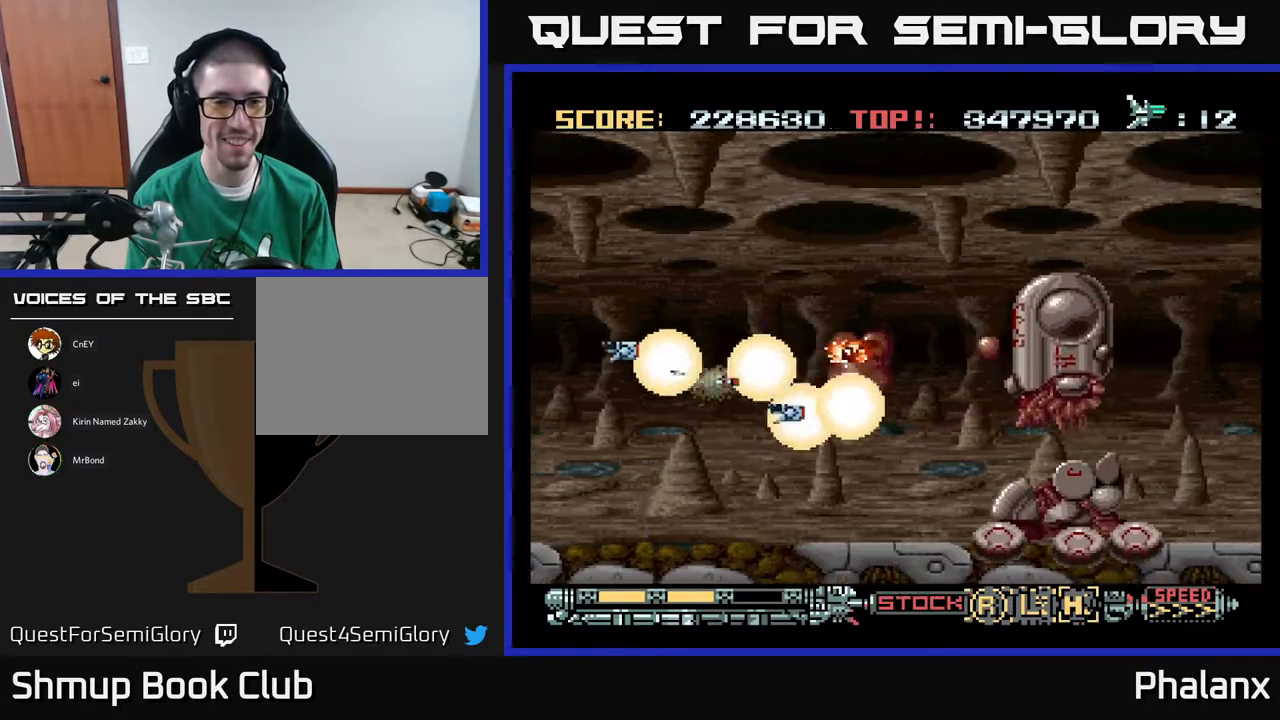
{"buttons": ["A"], "right_stick": "center", "events": [[183, "DPAD_UP", "down"], [183, "X", "down"], [233, "DPAD_UP", "up"], [267, "X", "up"]]}
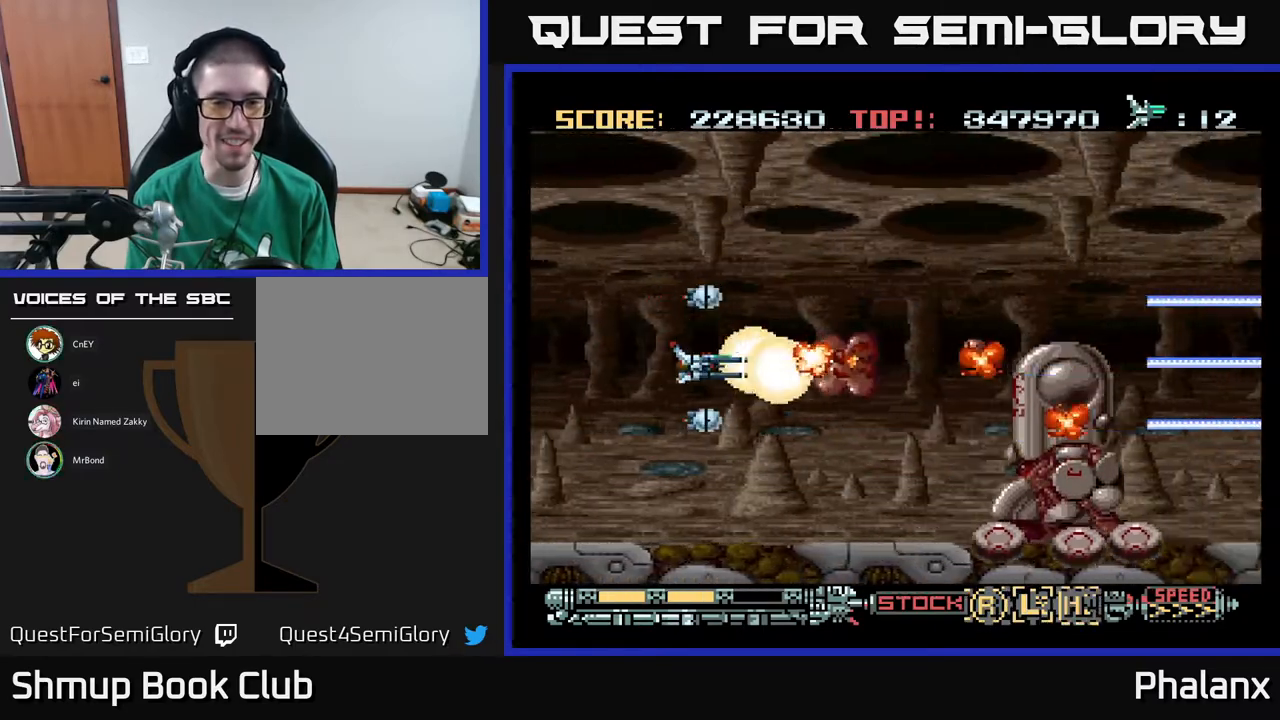
{"buttons": ["A"], "right_stick": "center", "events": [[183, "DPAD_LEFT", "down"], [283, "DPAD_LEFT", "up"]]}
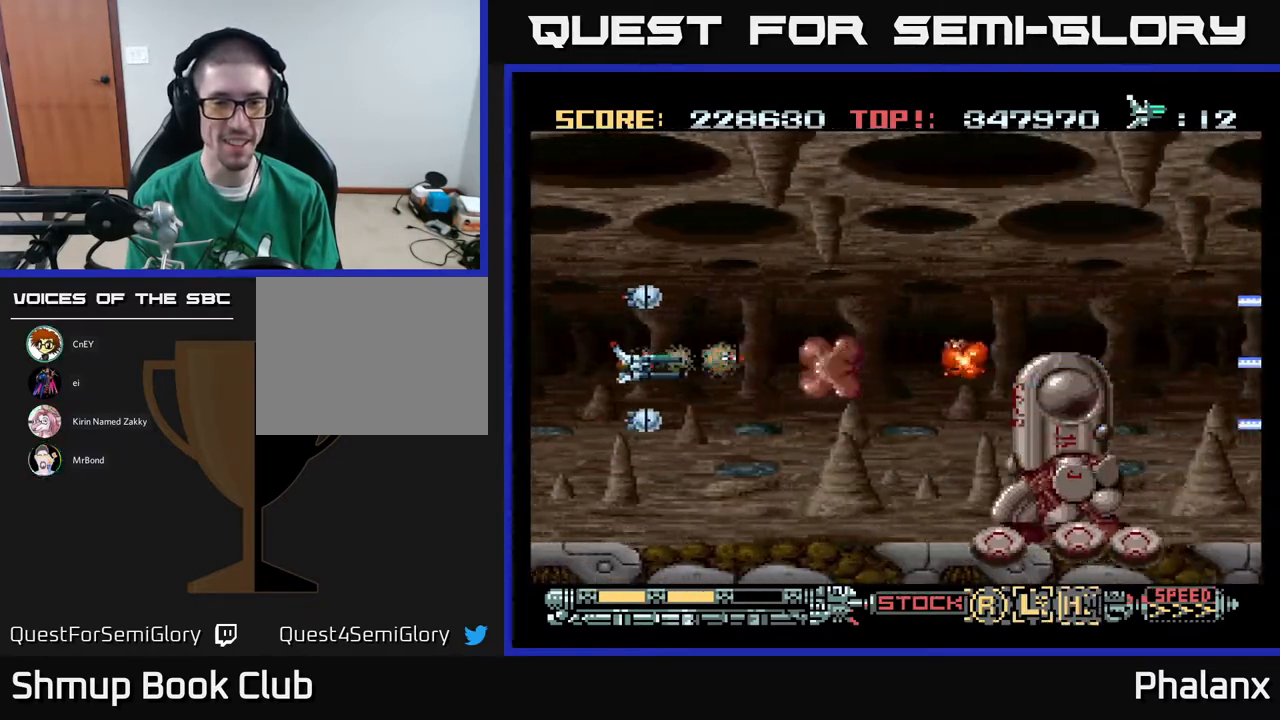
{"buttons": ["A"], "right_stick": "center", "events": []}
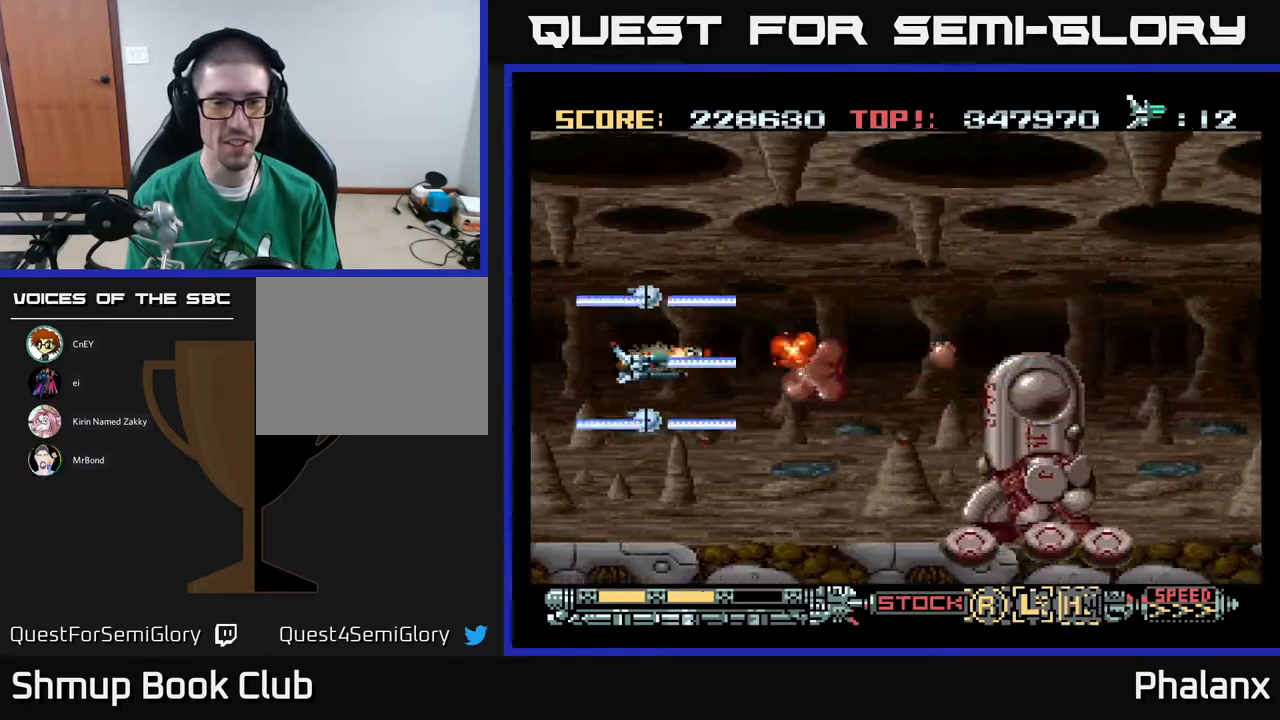
{"buttons": ["A"], "right_stick": "center", "events": [[250, "DPAD_LEFT", "down"], [400, "DPAD_LEFT", "up"]]}
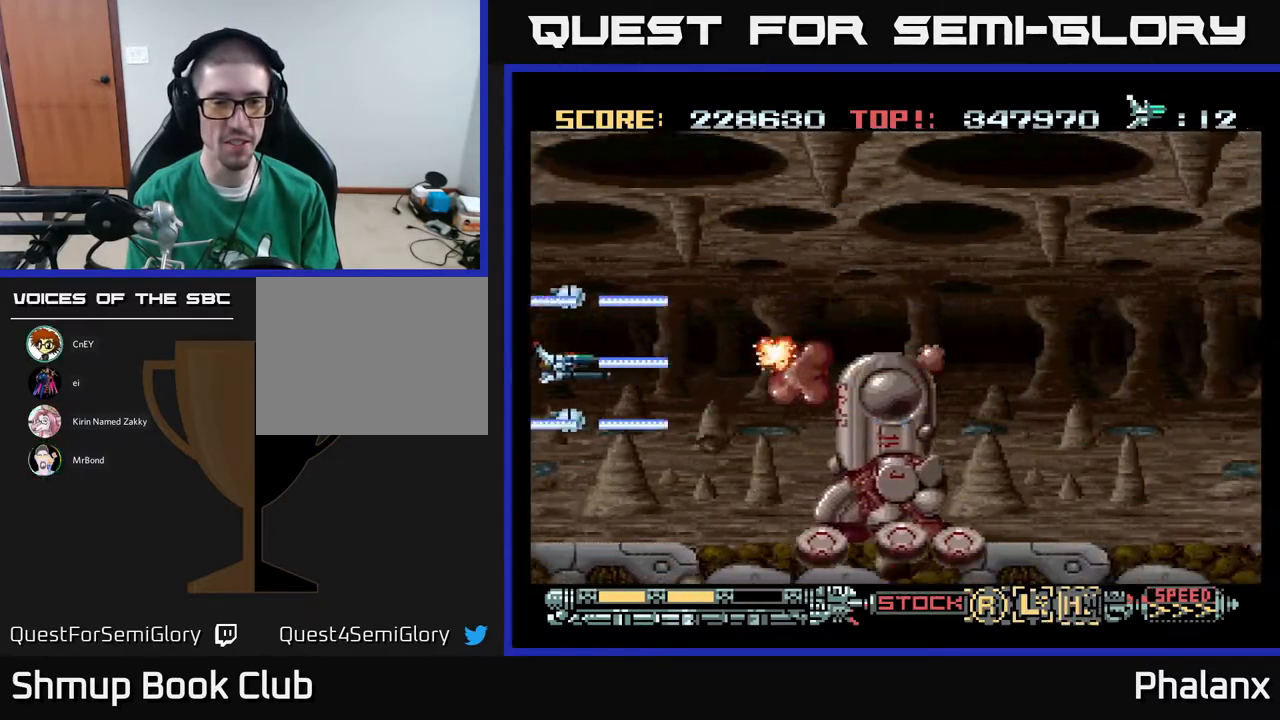
{"buttons": ["A"], "right_stick": "center", "events": [[400, "DPAD_UP", "down"], [483, "DPAD_UP", "up"]]}
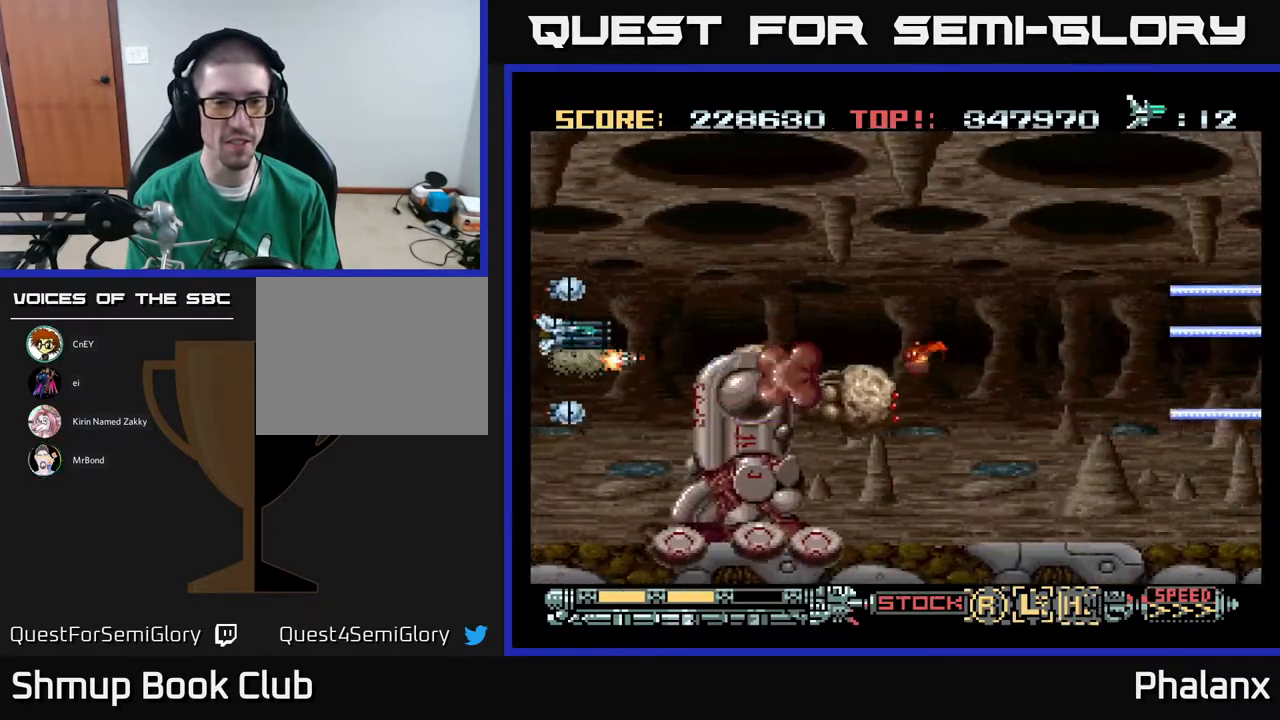
{"buttons": ["A", "DPAD_UP"], "right_stick": "center", "events": [[133, "DPAD_DOWN", "down"], [217, "DPAD_DOWN", "up"], [300, "DPAD_UP", "down"]]}
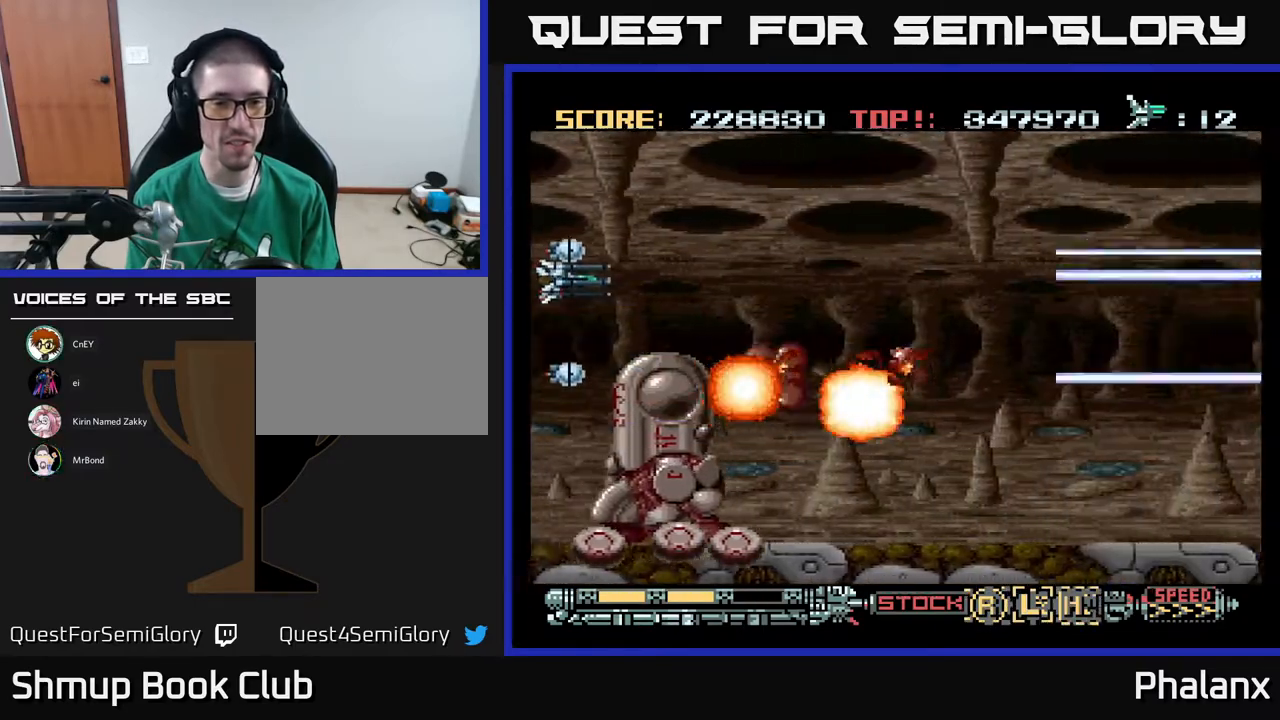
{"buttons": ["A", "X", "DPAD_RIGHT"], "right_stick": "center", "events": [[83, "DPAD_RIGHT", "down"], [100, "DPAD_UP", "up"], [400, "X", "down"]]}
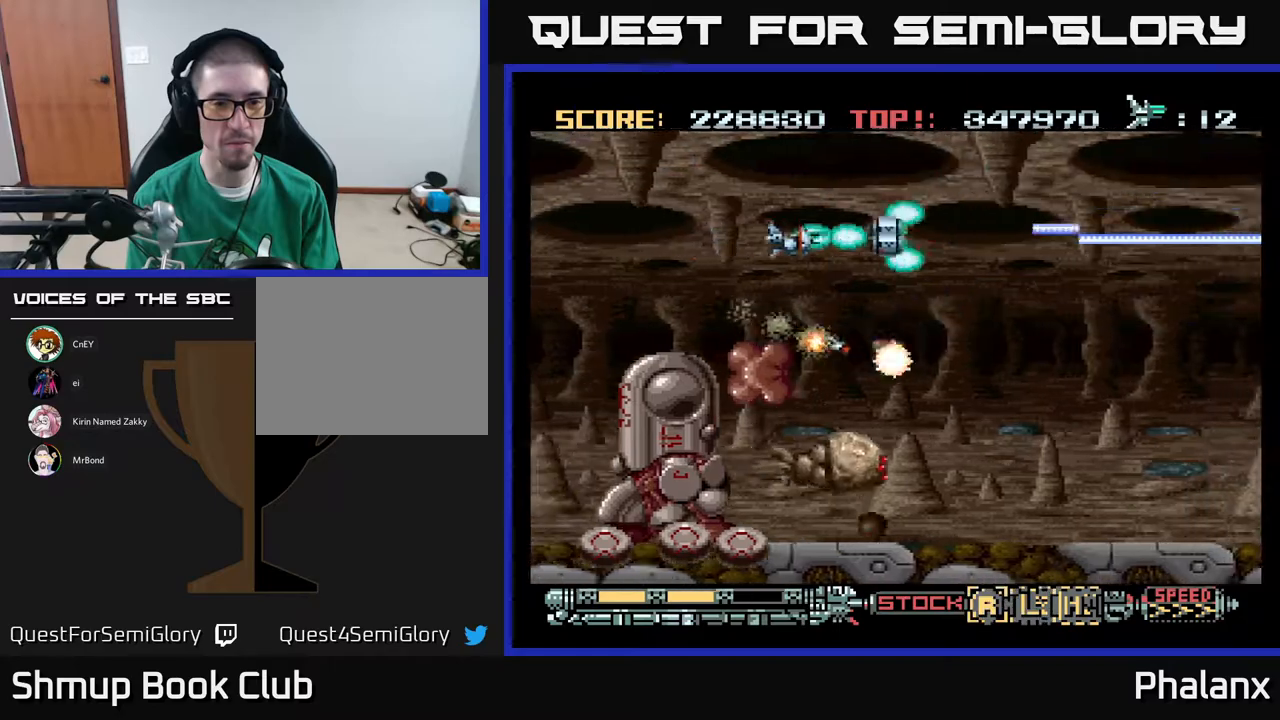
{"buttons": ["A", "DPAD_DOWN", "DPAD_RIGHT"], "right_stick": "center", "events": [[33, "X", "up"], [200, "DPAD_DOWN", "down"], [300, "DPAD_DOWN", "up"], [483, "DPAD_DOWN", "down"]]}
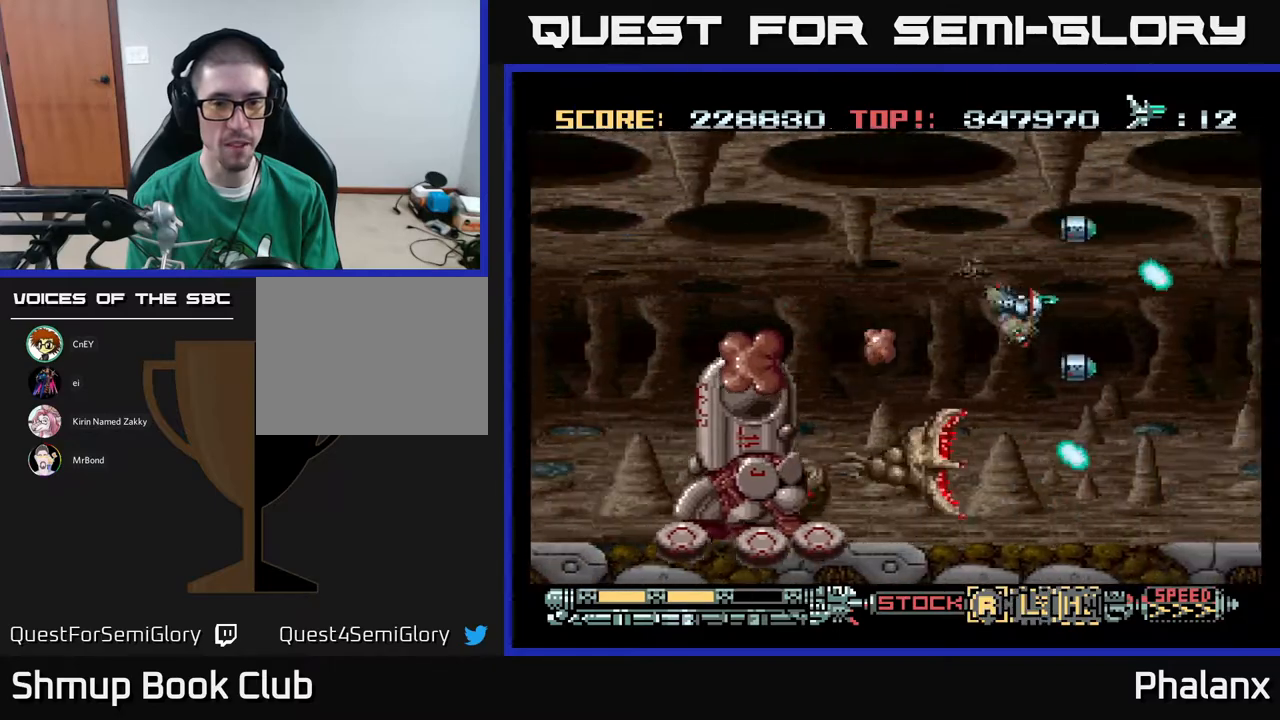
{"buttons": ["A", "DPAD_UP"], "right_stick": "center", "events": [[150, "X", "down"], [167, "DPAD_DOWN", "up"], [183, "DPAD_RIGHT", "up"], [267, "X", "up"], [317, "DPAD_UP", "down"]]}
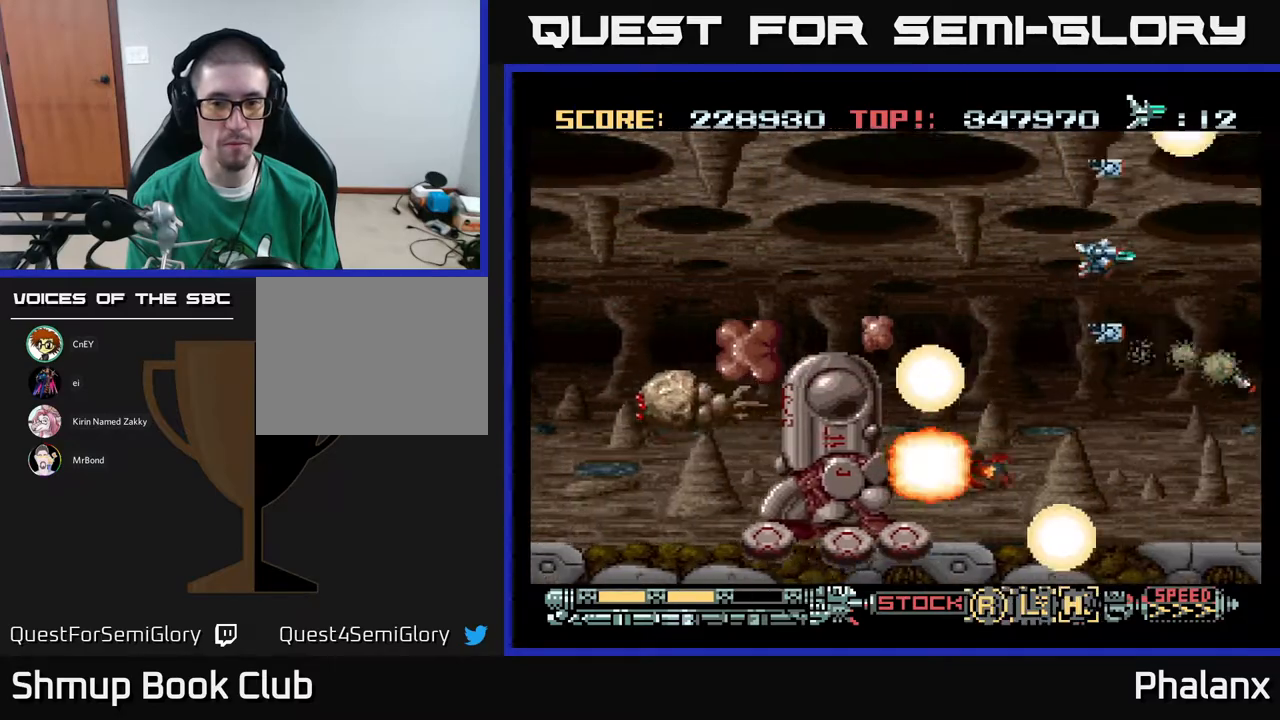
{"buttons": ["A", "DPAD_LEFT"], "right_stick": "center", "events": [[50, "DPAD_LEFT", "down"], [283, "DPAD_UP", "up"]]}
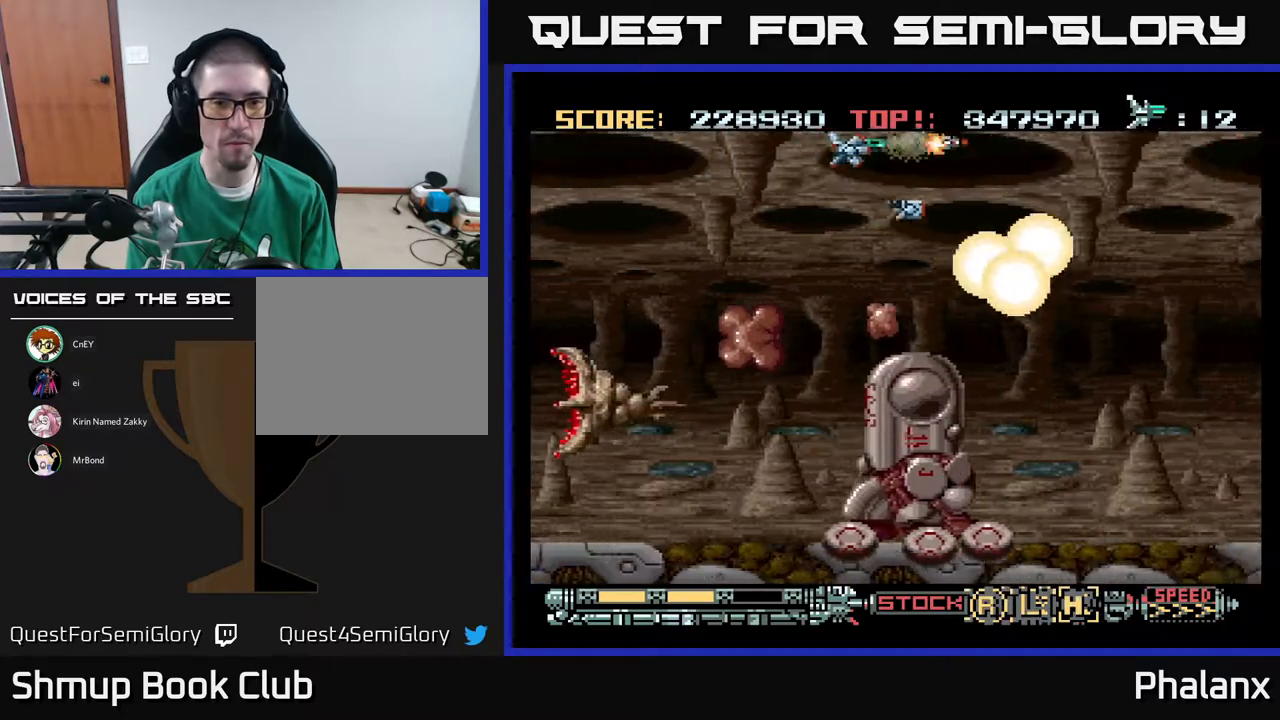
{"buttons": ["A", "DPAD_LEFT"], "right_stick": "center", "events": [[233, "DPAD_DOWN", "down"], [467, "DPAD_DOWN", "up"]]}
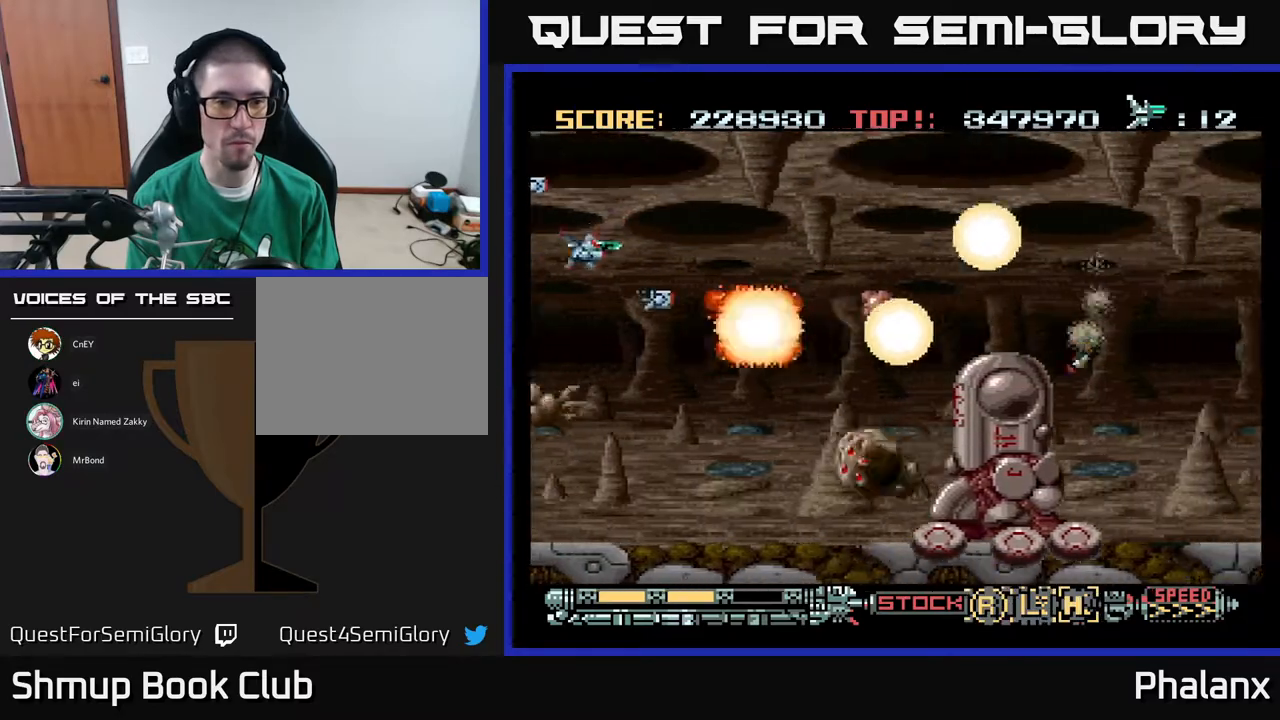
{"buttons": ["A", "DPAD_DOWN"], "right_stick": "center", "events": [[150, "DPAD_LEFT", "up"], [433, "DPAD_DOWN", "down"]]}
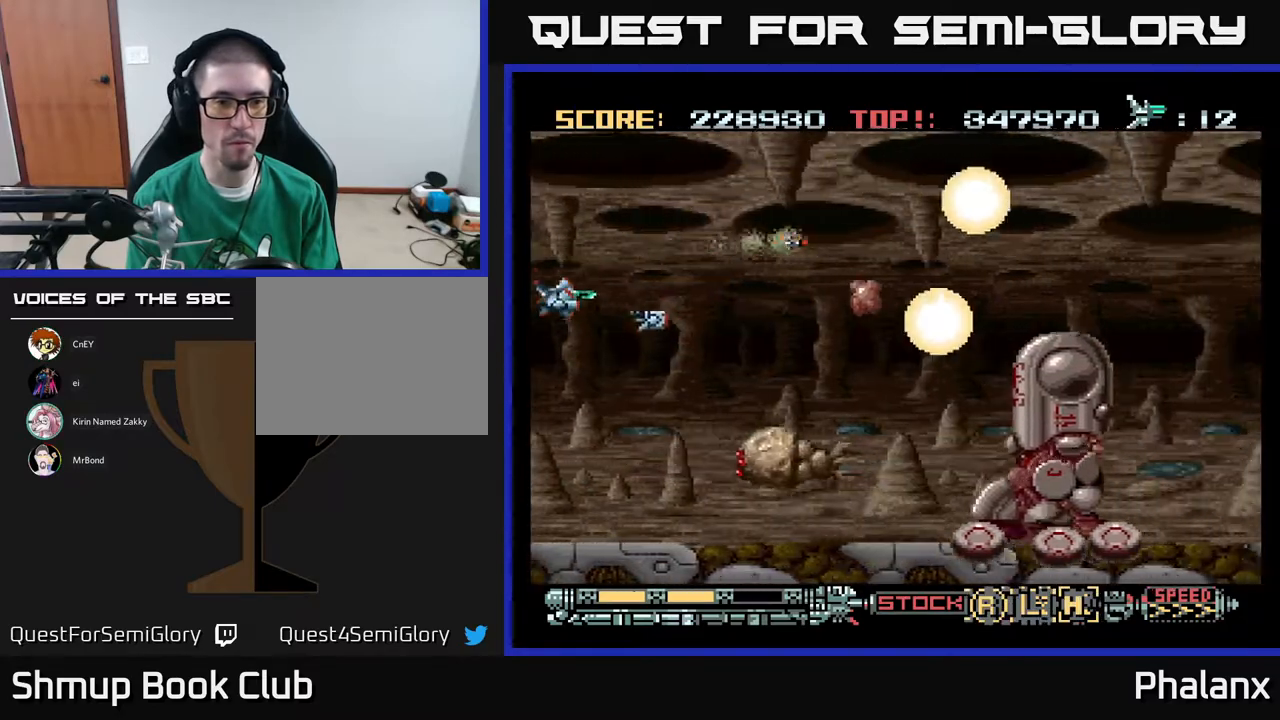
{"buttons": ["A"], "right_stick": "center", "events": [[283, "DPAD_DOWN", "up"]]}